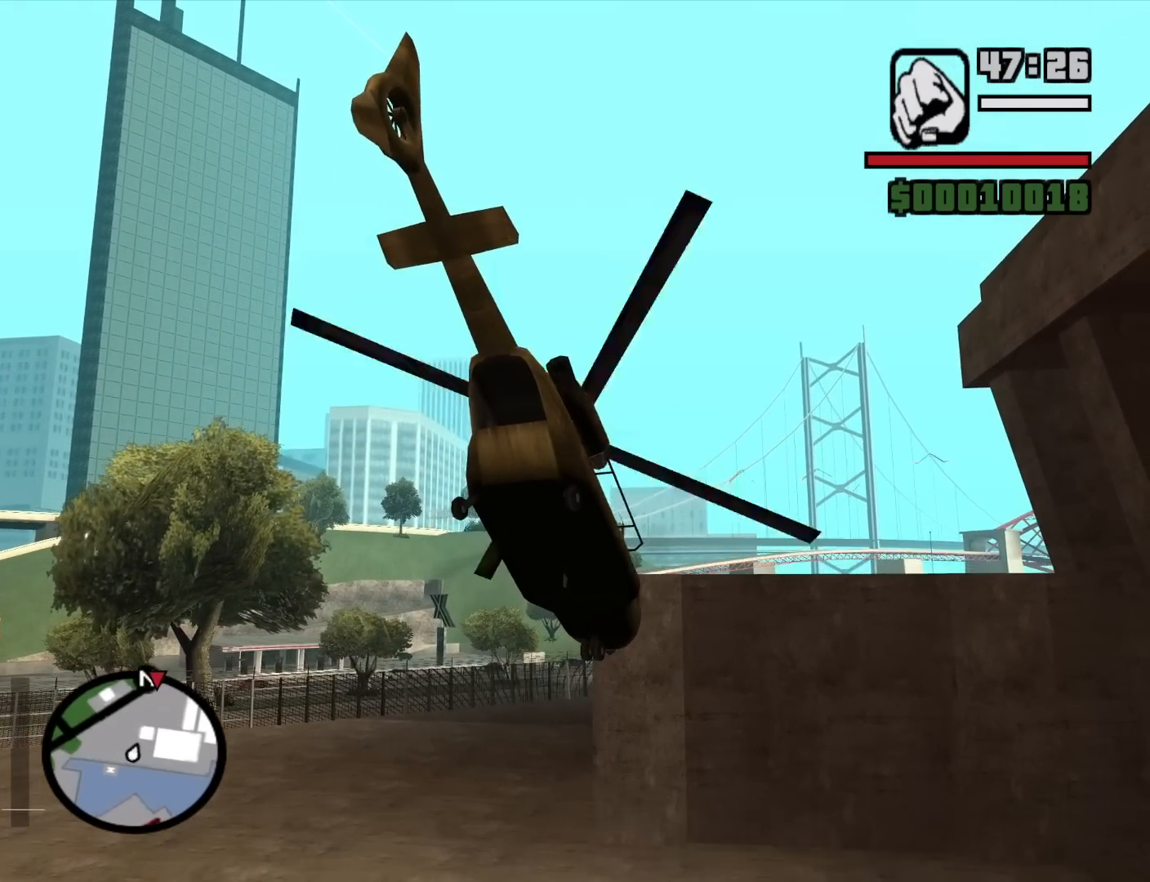
Gameplay with keyboard and mouse; each line is a JSON object with the keys and mouse buttons held at the frame after it. "events" lists presses ("down") and releases ("up") of "1", "2", "3", "4", "5", "6", "8", "a", "alt", "c", "ctrl", "d", "down", "e", "escape", "f", "f1", "f2", "f3", "g", "h", "left", "num2", "q", "r", "right", "s", "shift", "space", "t", "tab", "up", "v", "w", "x", "z", "mouse_left", "mouse_middle", "mouse_right", "mouse_wheel_up" and "mouse_wheel_down" between this image and that frame as [ms after this image, input, new state], when the widget could be followed in between. "mouse_left", "mouse_middle", "mouse_right", "mouse_wheel_up", "mouse_wheel_down" = the "left", "middle", "right", "wheel_up", "wheel_down" buttons of the "mouse" list. No other keys are recorded. Mouse movement is not recorded.
{"keys": ["w"], "mouse": [], "events": [[167, "q", "down"], [350, "q", "up"]]}
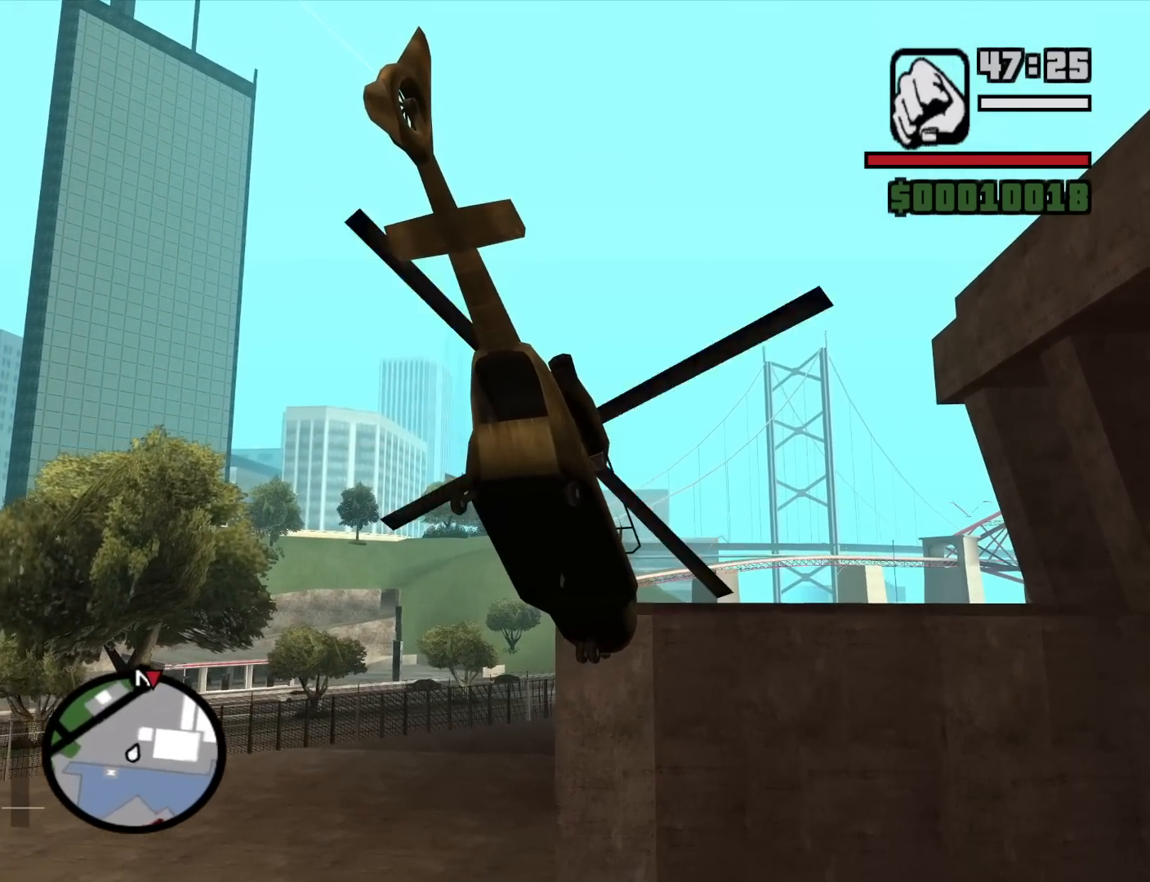
{"keys": ["w"], "mouse": [], "events": [[33, "up", "down"], [417, "up", "up"]]}
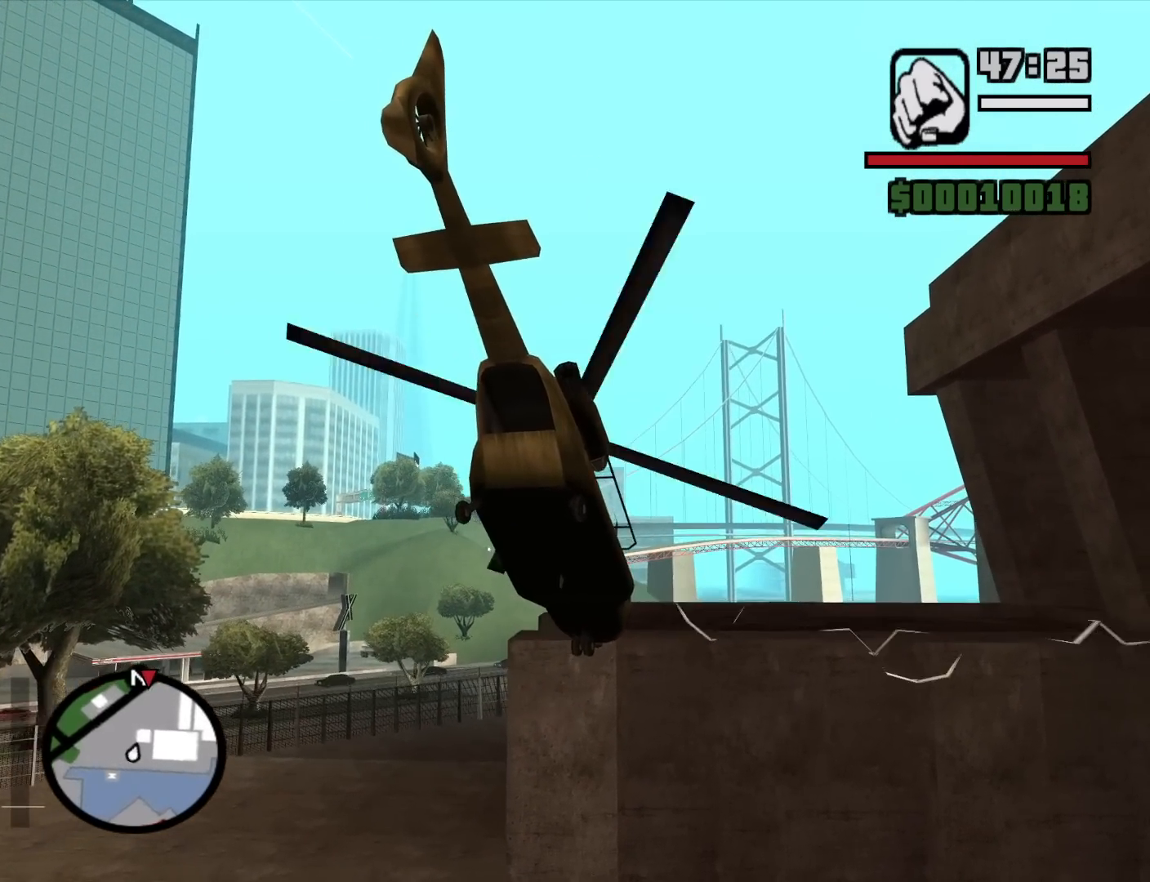
{"keys": ["e", "up", "w"], "mouse": [], "events": [[67, "up", "down"], [383, "e", "down"]]}
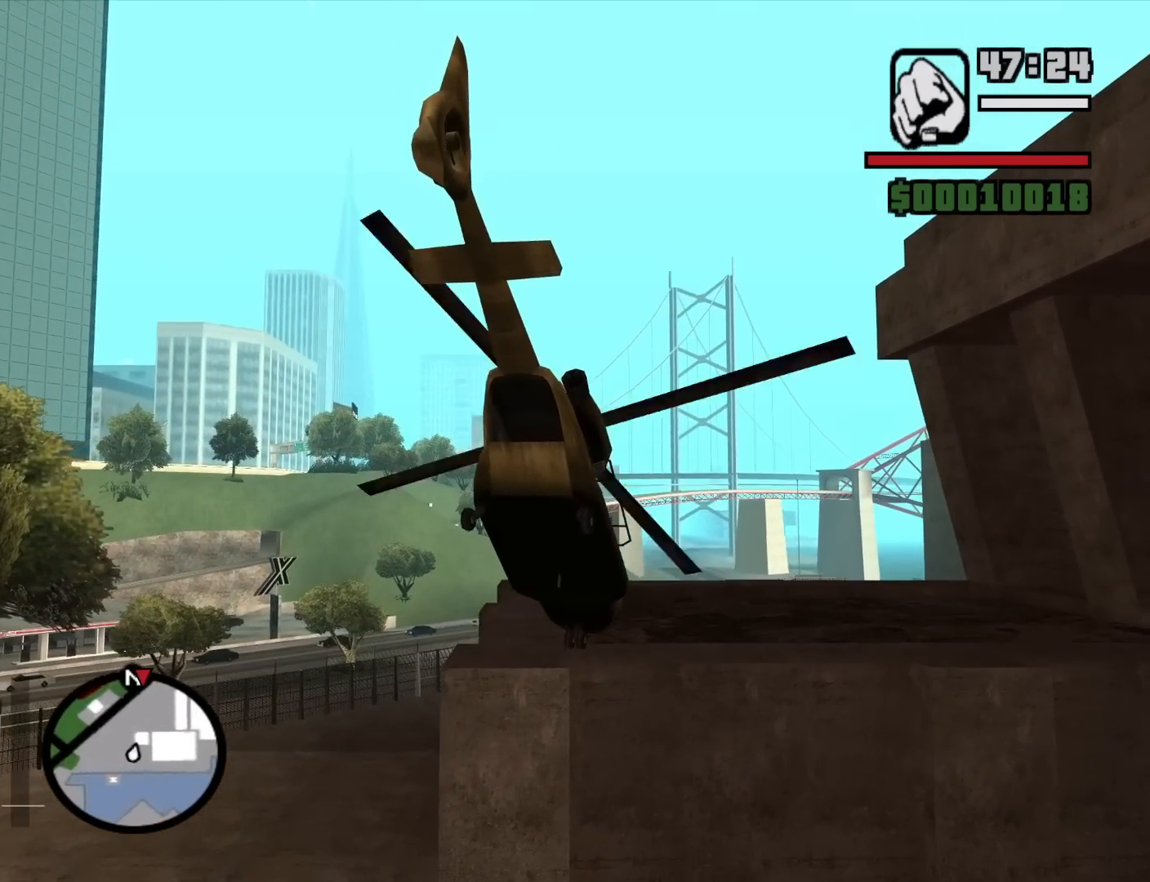
{"keys": ["w"], "mouse": [], "events": [[33, "e", "up"], [450, "up", "up"]]}
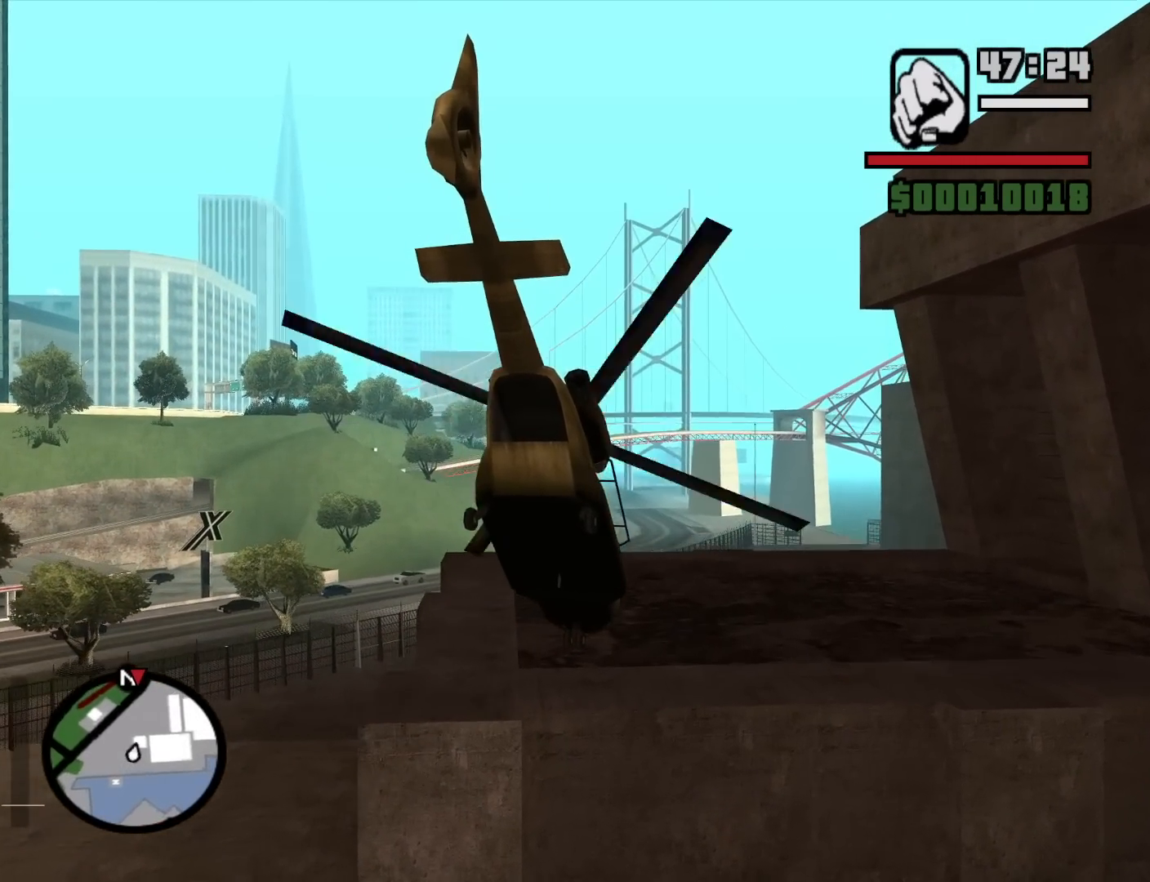
{"keys": ["w"], "mouse": [], "events": []}
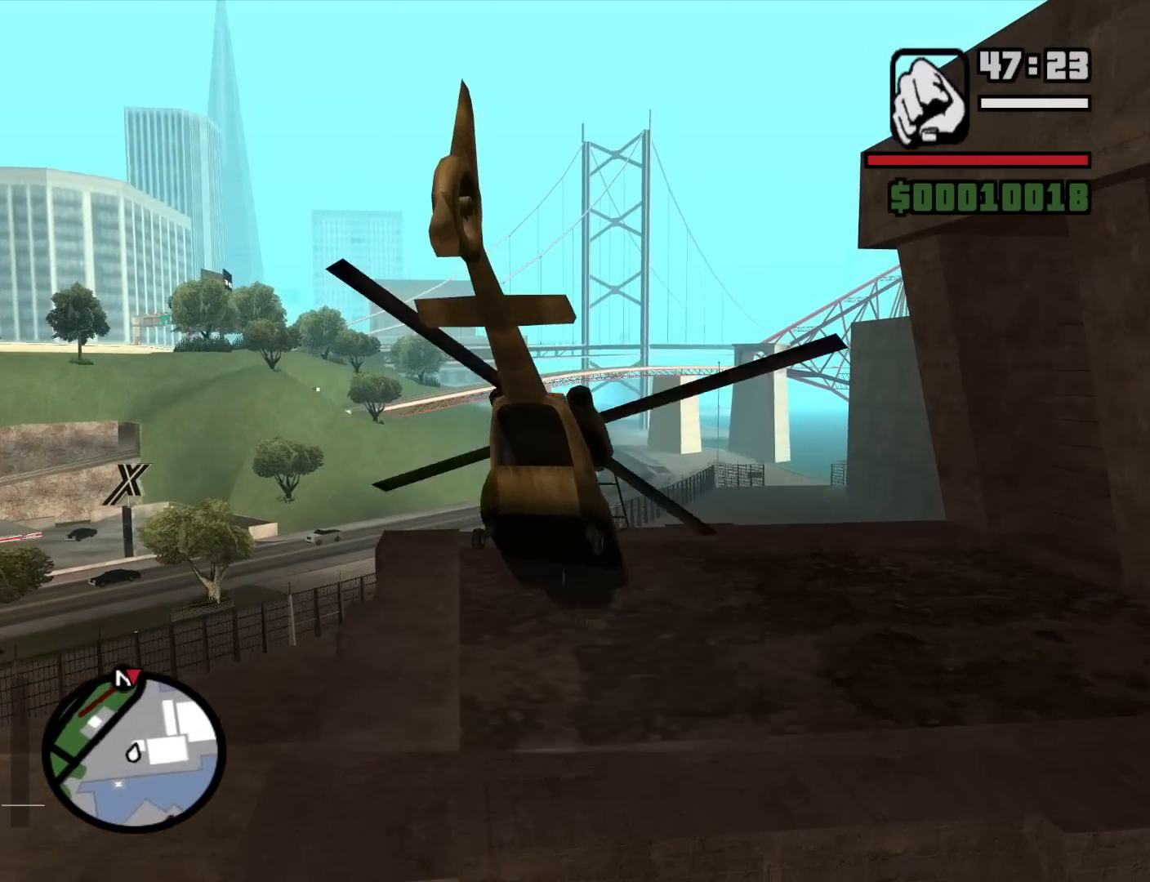
{"keys": ["up", "w"], "mouse": [], "events": [[150, "e", "down"], [250, "e", "up"], [250, "up", "down"], [283, "up", "up"], [433, "up", "down"]]}
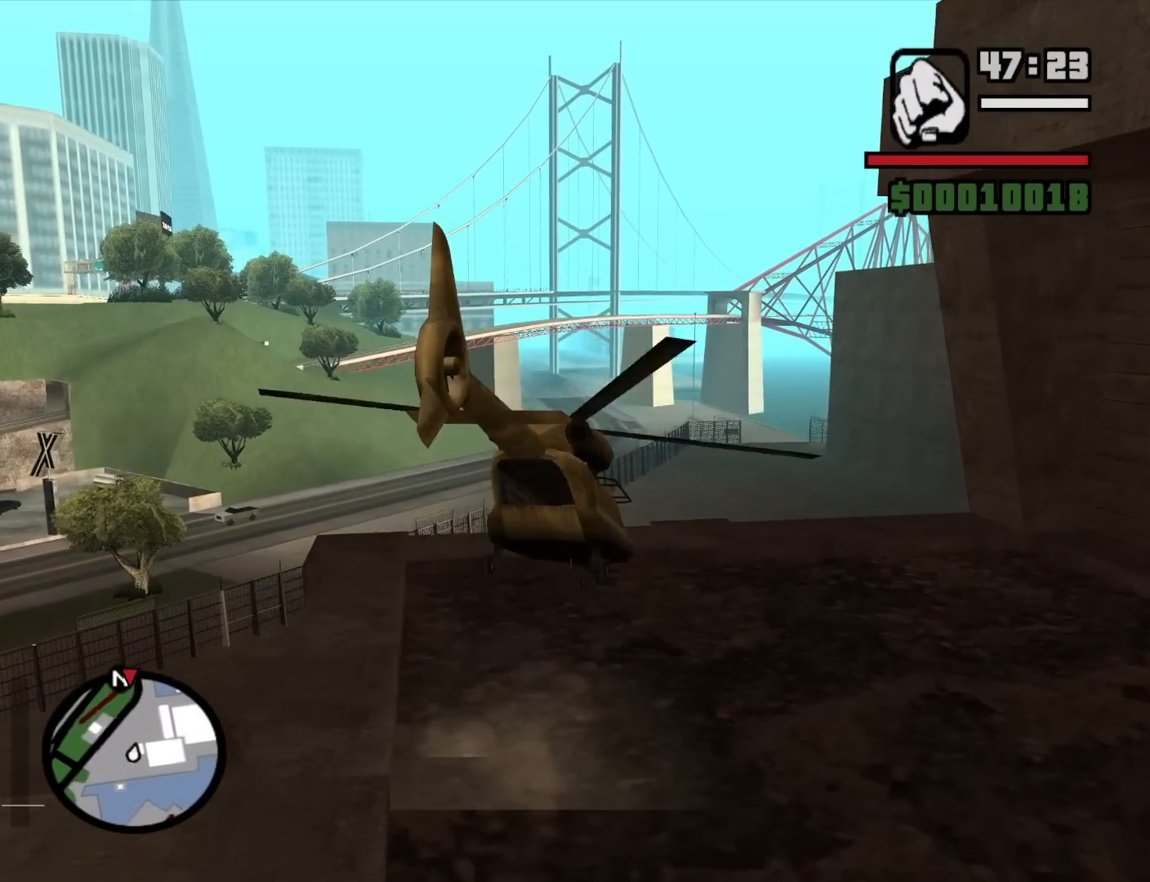
{"keys": ["up", "w"], "mouse": [], "events": []}
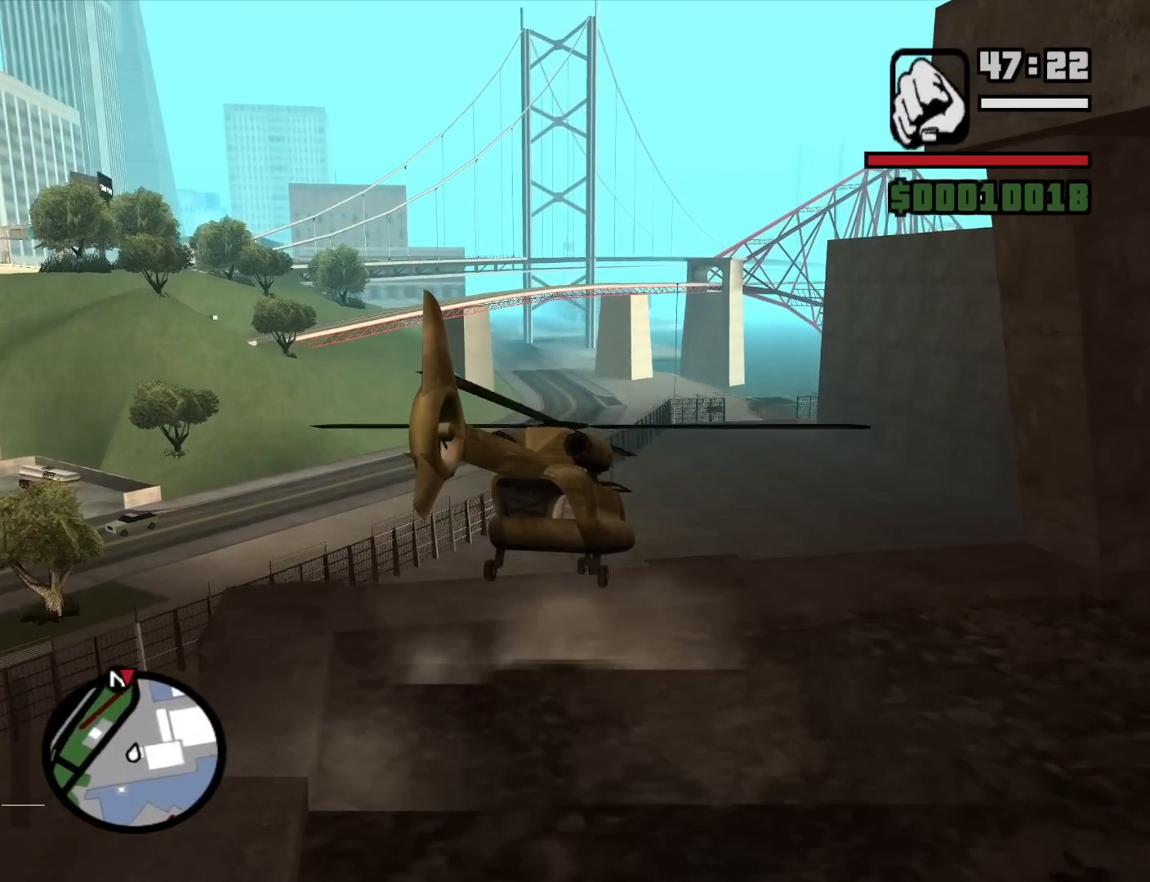
{"keys": ["w"], "mouse": [], "events": [[317, "up", "up"]]}
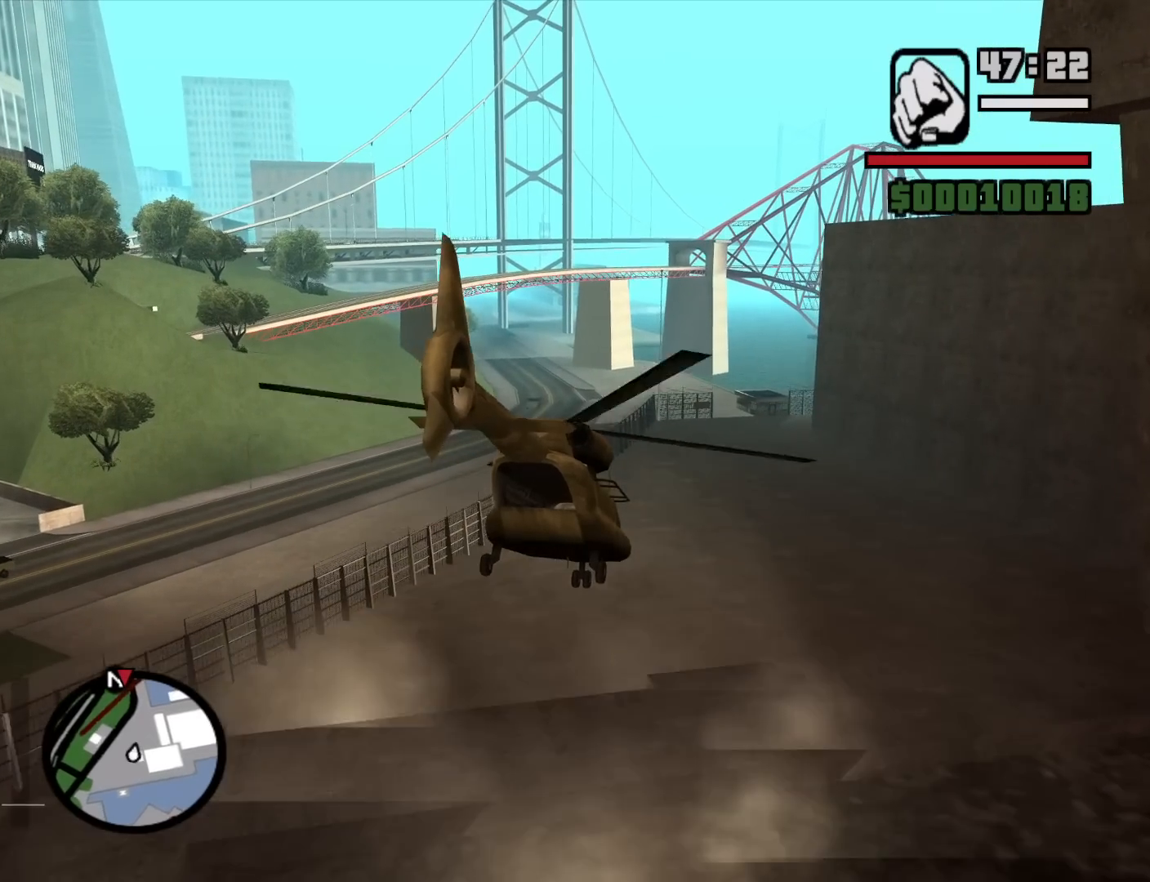
{"keys": ["up", "w"], "mouse": [], "events": [[333, "q", "down"], [433, "q", "up"], [433, "up", "down"]]}
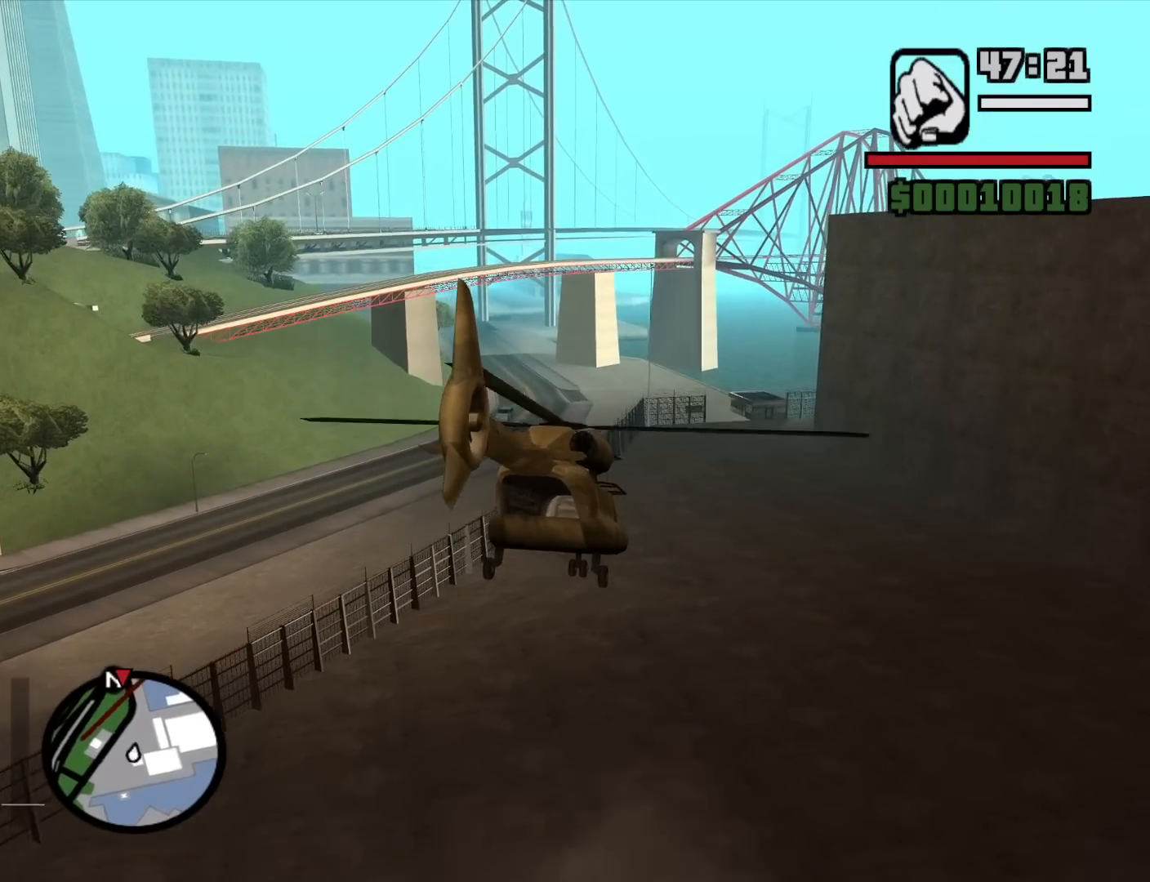
{"keys": ["w"], "mouse": [], "events": [[300, "up", "up"]]}
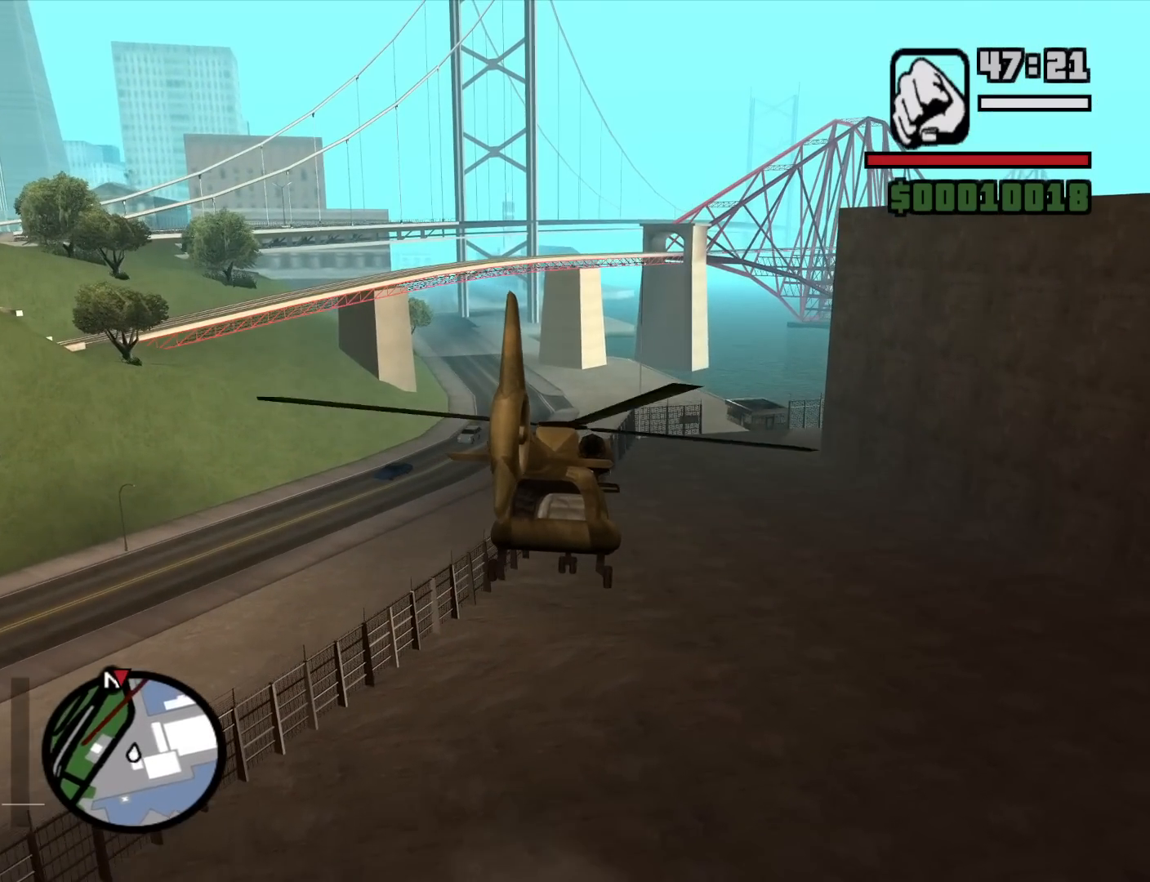
{"keys": ["e", "w"], "mouse": [], "events": [[133, "up", "down"], [417, "up", "up"], [467, "e", "down"]]}
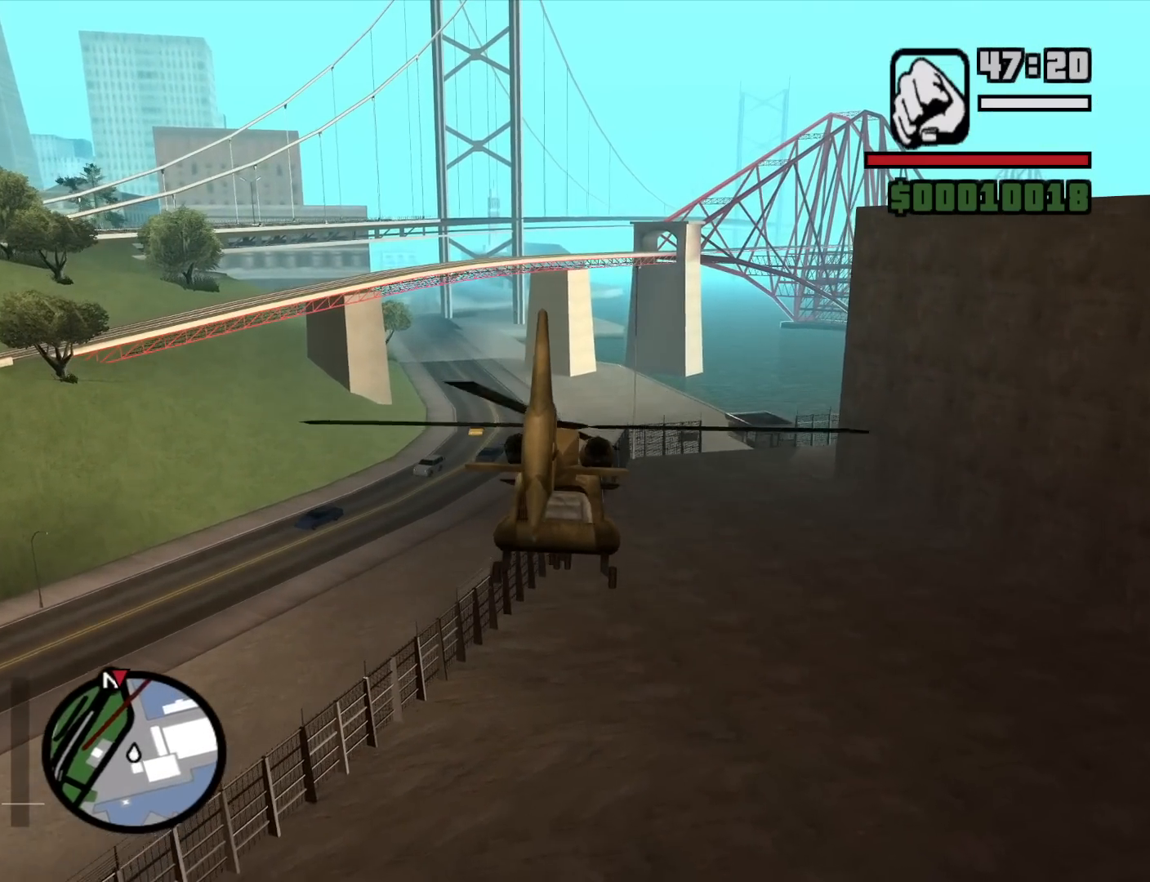
{"keys": ["w"], "mouse": [], "events": [[17, "e", "up"]]}
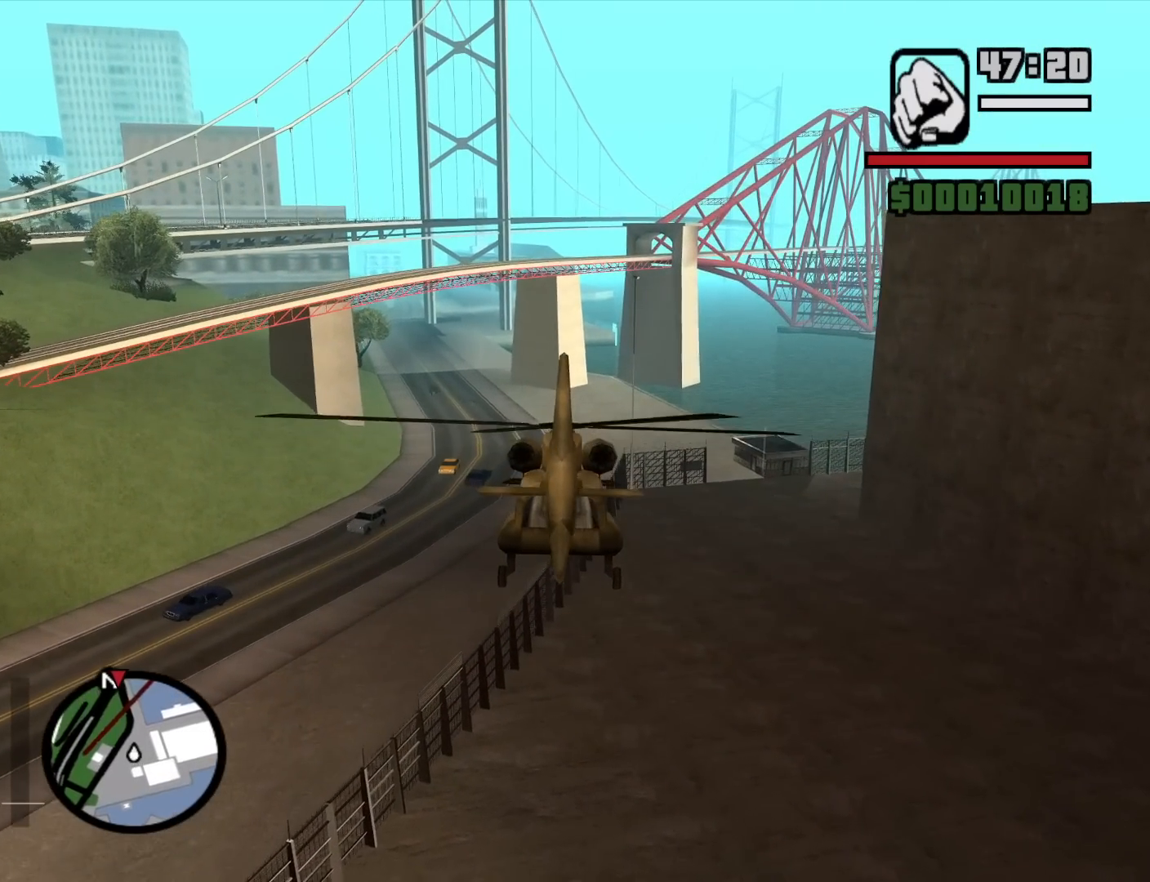
{"keys": ["up", "w"], "mouse": [], "events": [[33, "up", "down"]]}
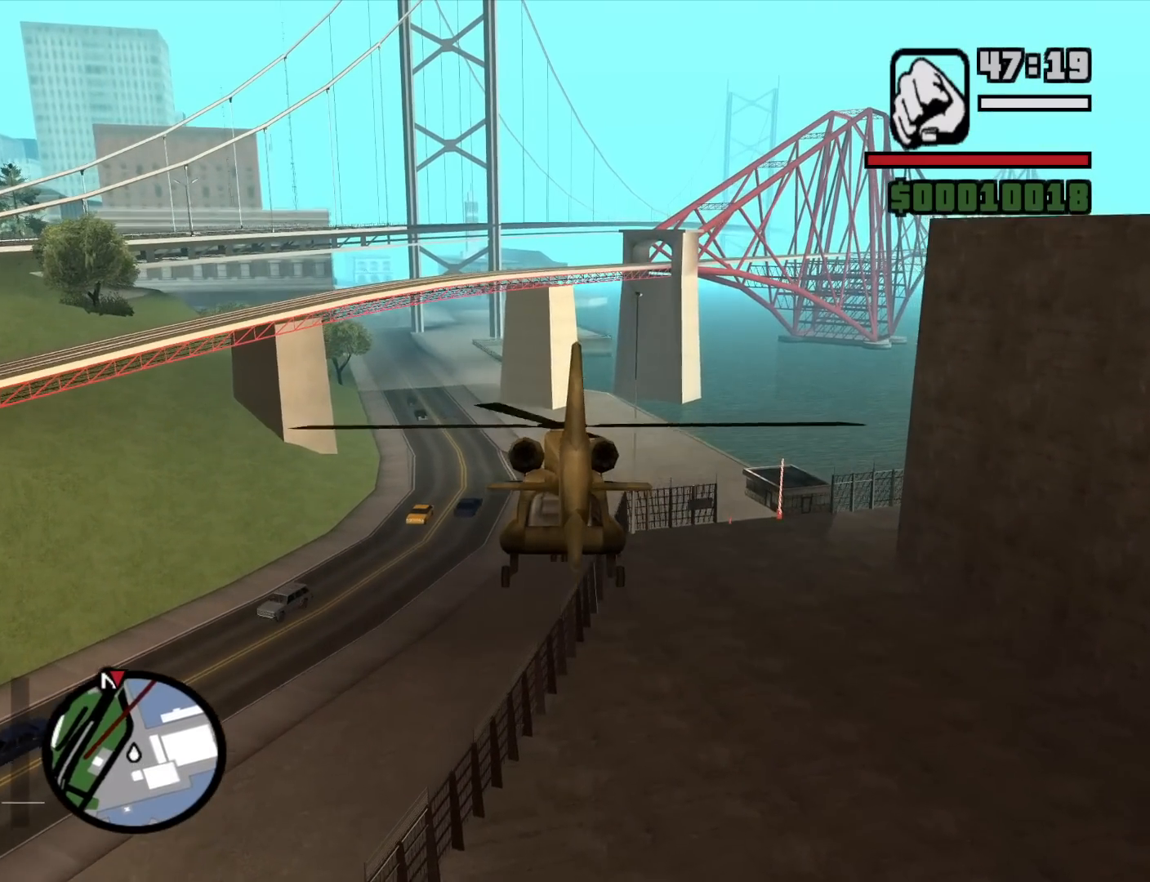
{"keys": ["w"], "mouse": [], "events": [[33, "e", "down"], [83, "e", "up"], [233, "up", "up"]]}
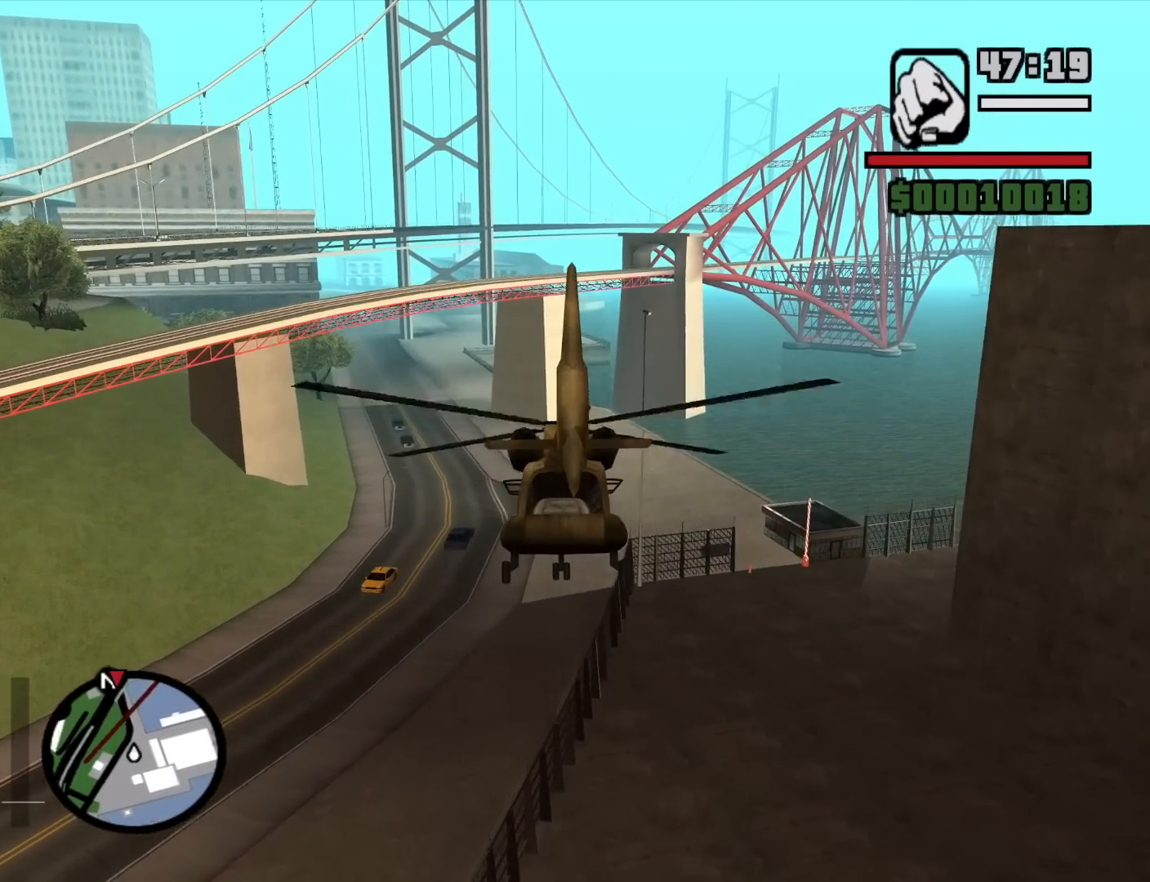
{"keys": ["w"], "mouse": [], "events": []}
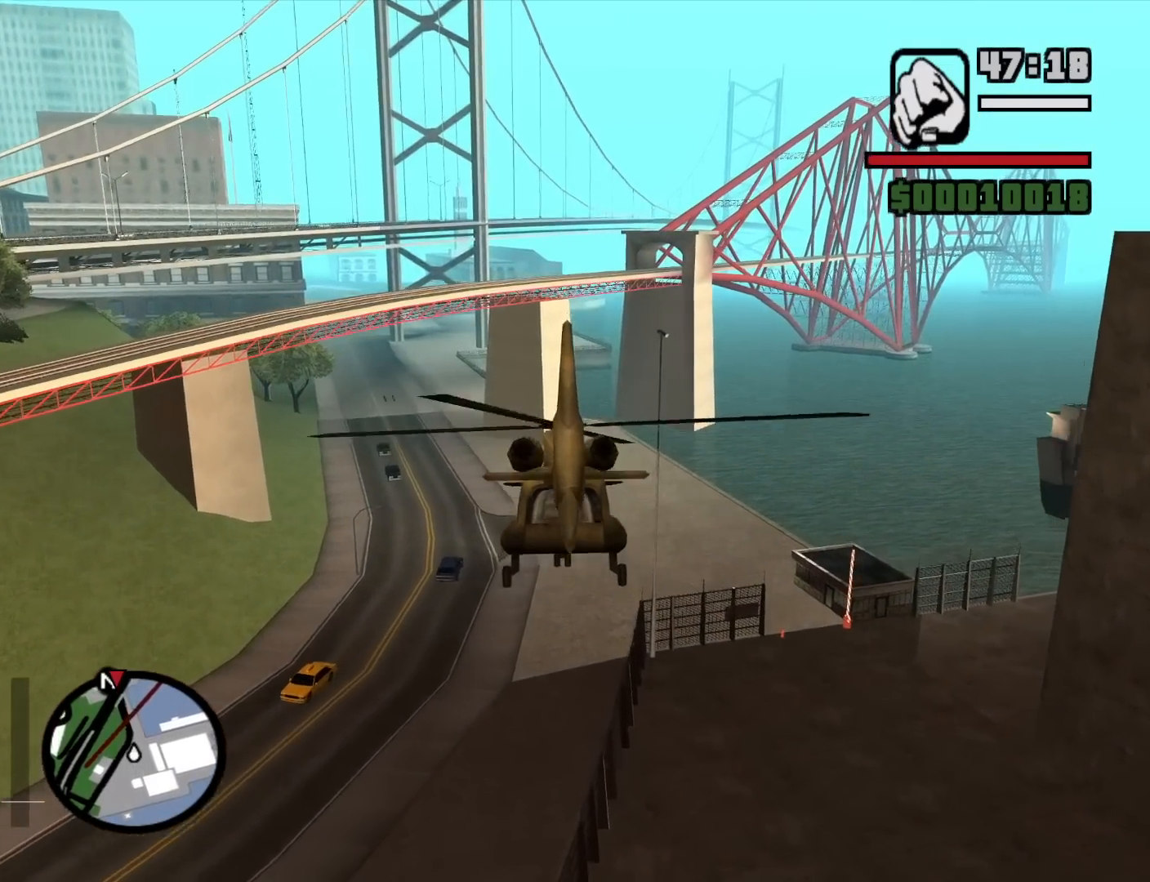
{"keys": ["w"], "mouse": [], "events": []}
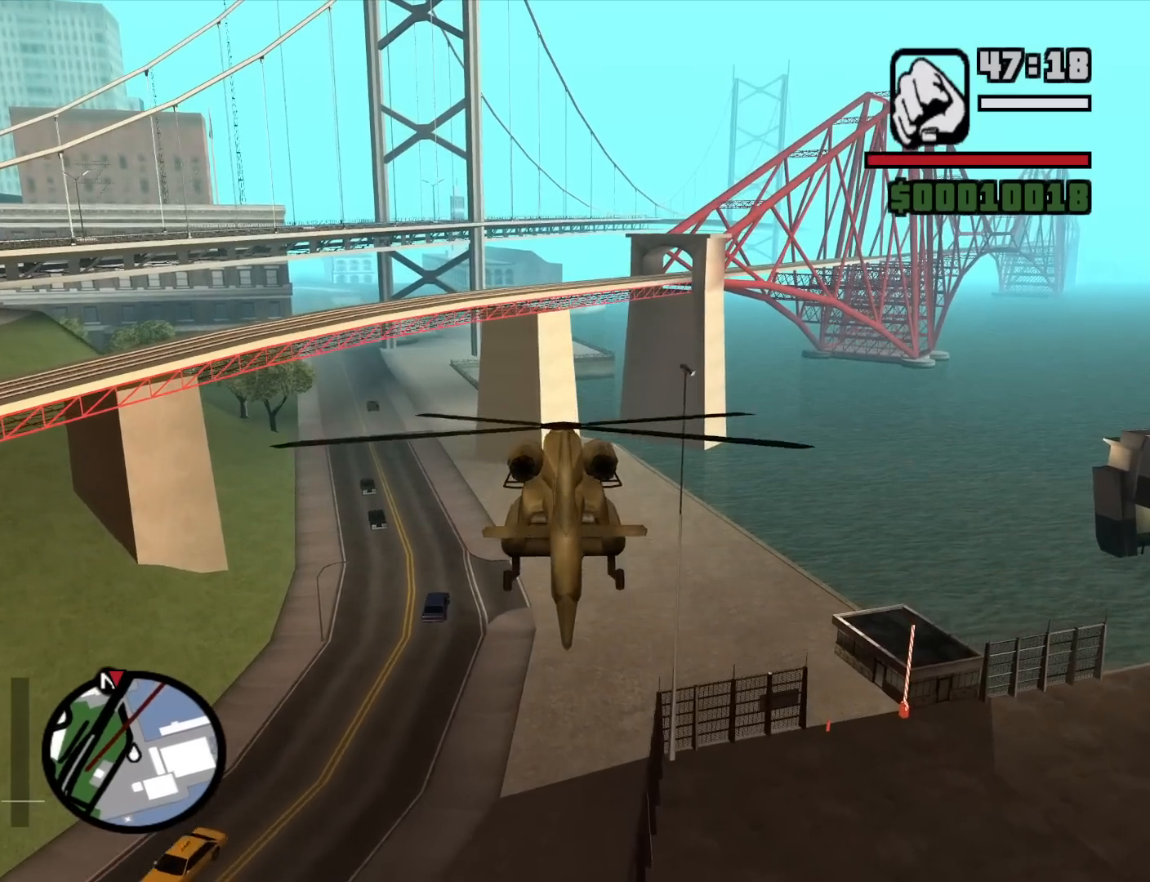
{"keys": ["w"], "mouse": [], "events": []}
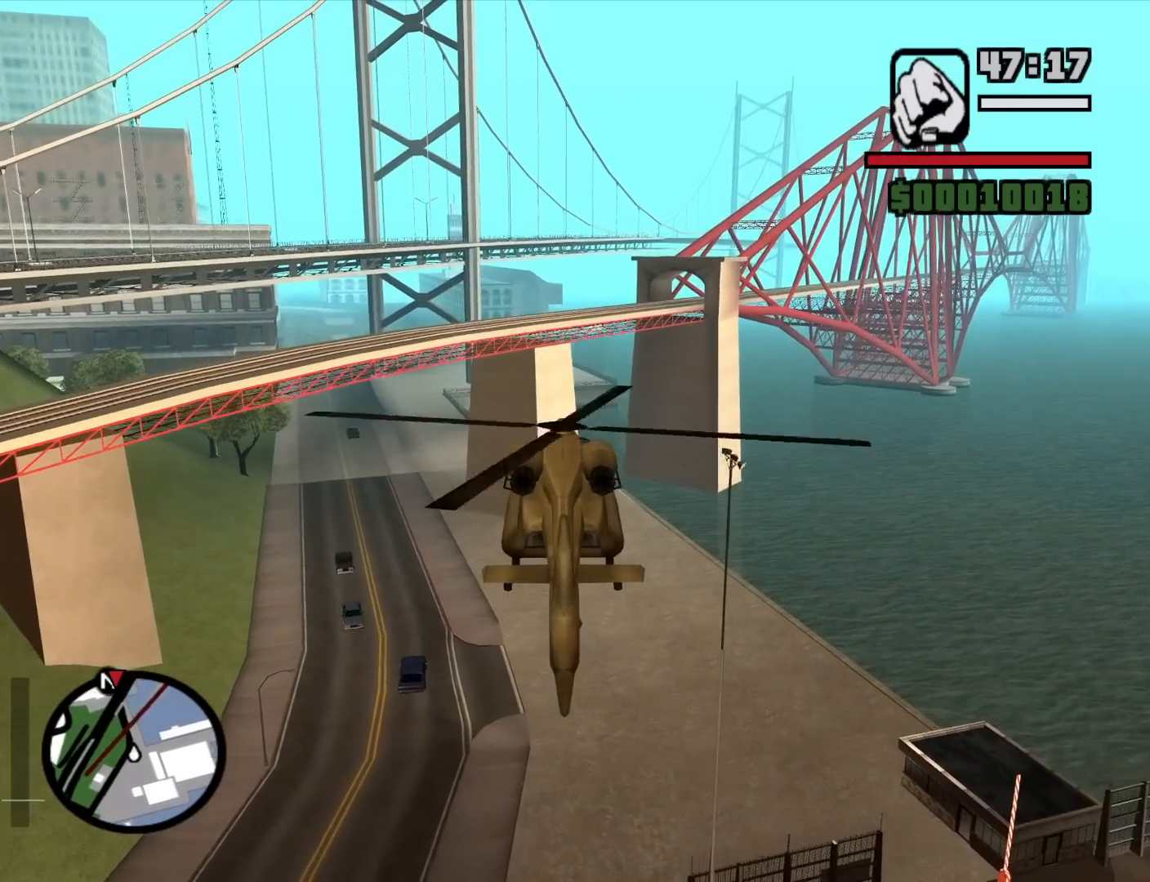
{"keys": ["w"], "mouse": [], "events": []}
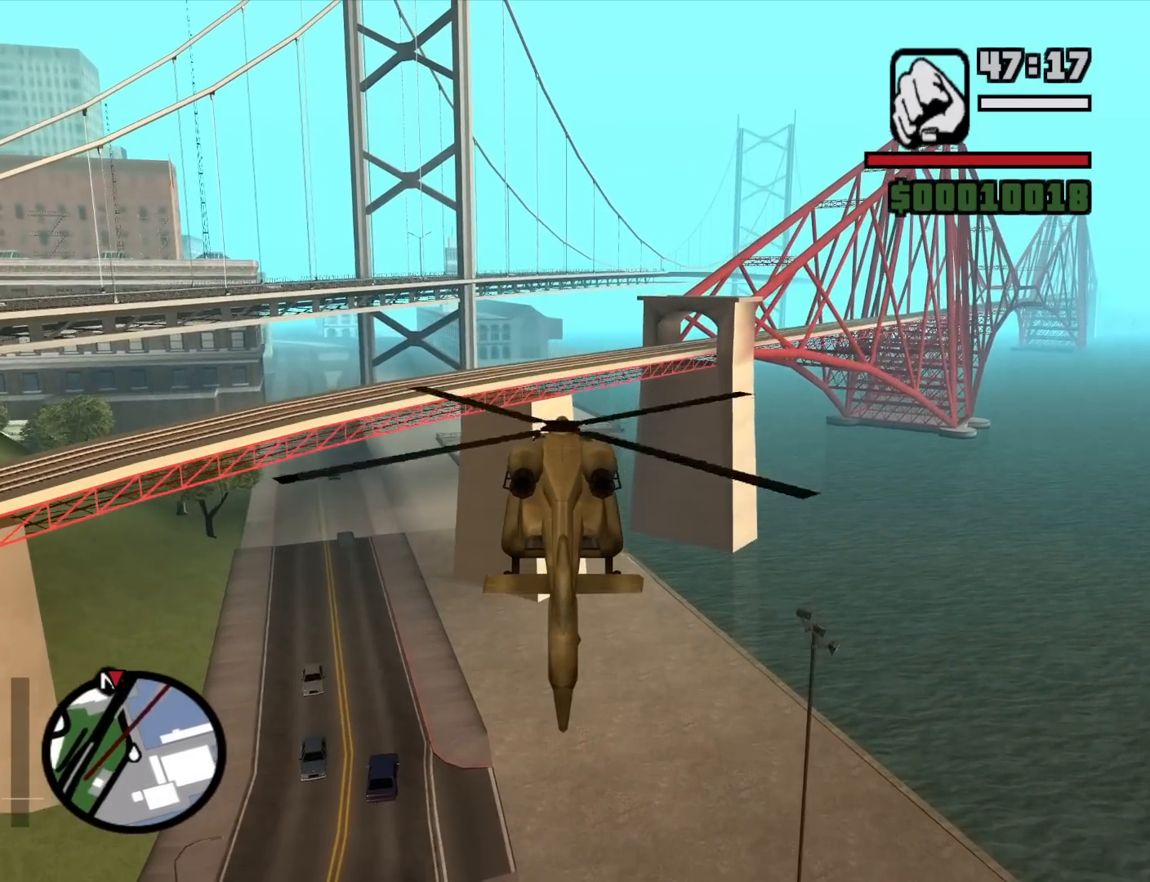
{"keys": ["up", "w"], "mouse": [], "events": [[33, "e", "down"], [167, "e", "up"], [167, "up", "down"]]}
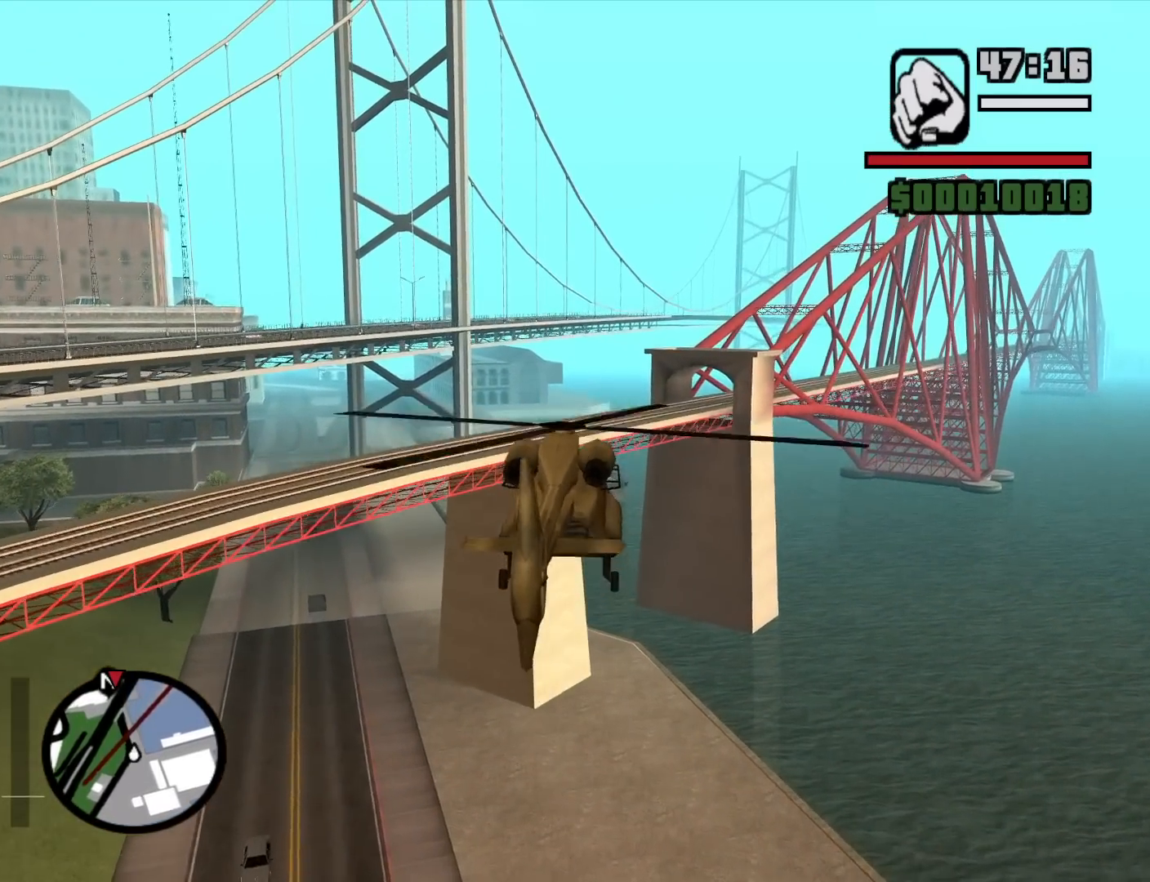
{"keys": ["e", "up", "w"], "mouse": [], "events": [[133, "e", "down"]]}
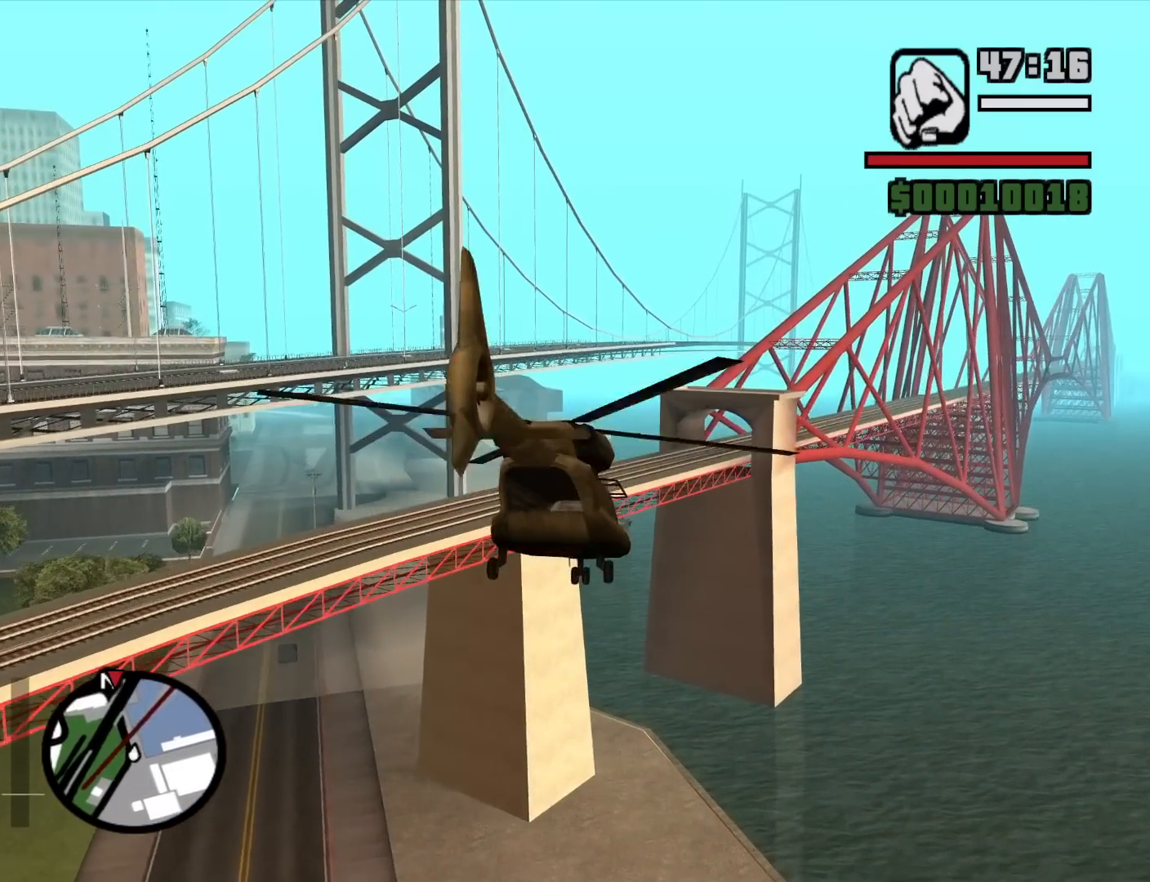
{"keys": ["up", "w"], "mouse": [], "events": [[67, "e", "up"], [200, "up", "up"], [433, "up", "down"]]}
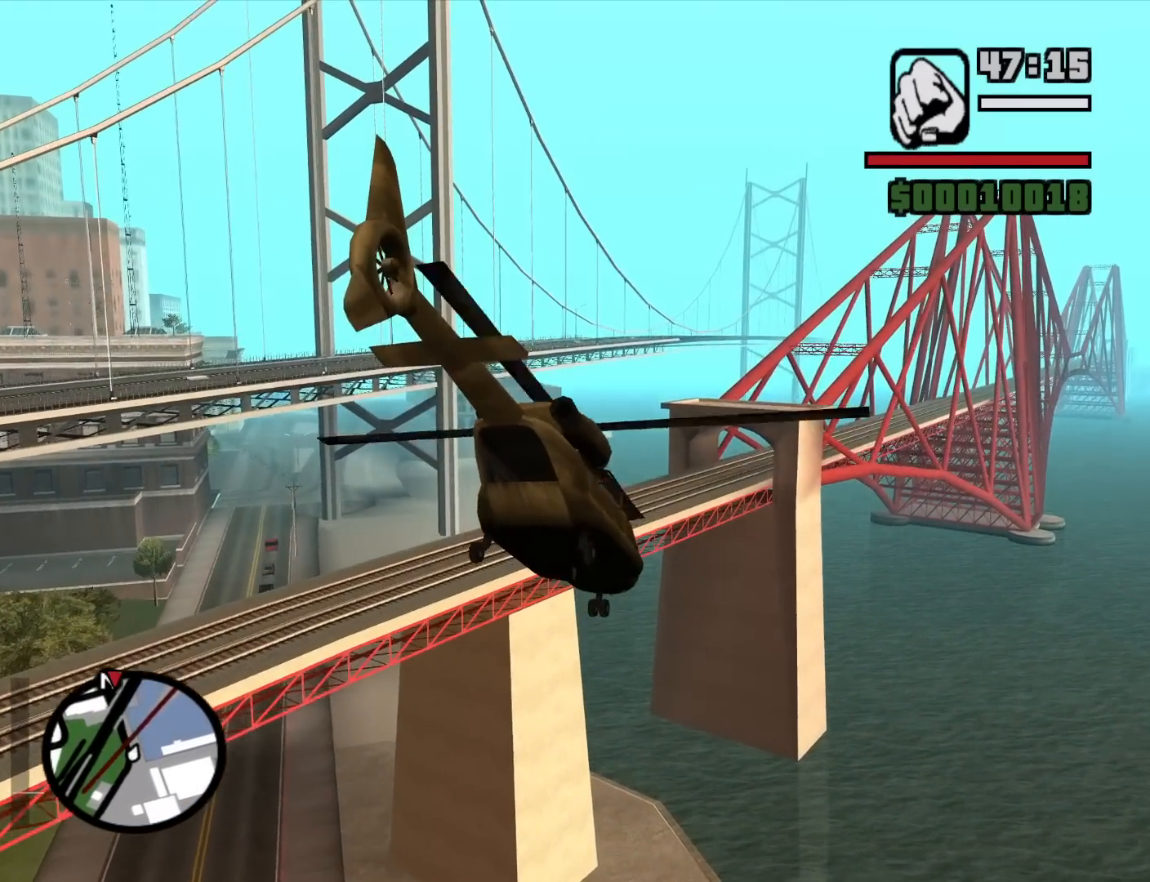
{"keys": ["w"], "mouse": [], "events": [[67, "up", "up"], [317, "q", "down"], [450, "q", "up"]]}
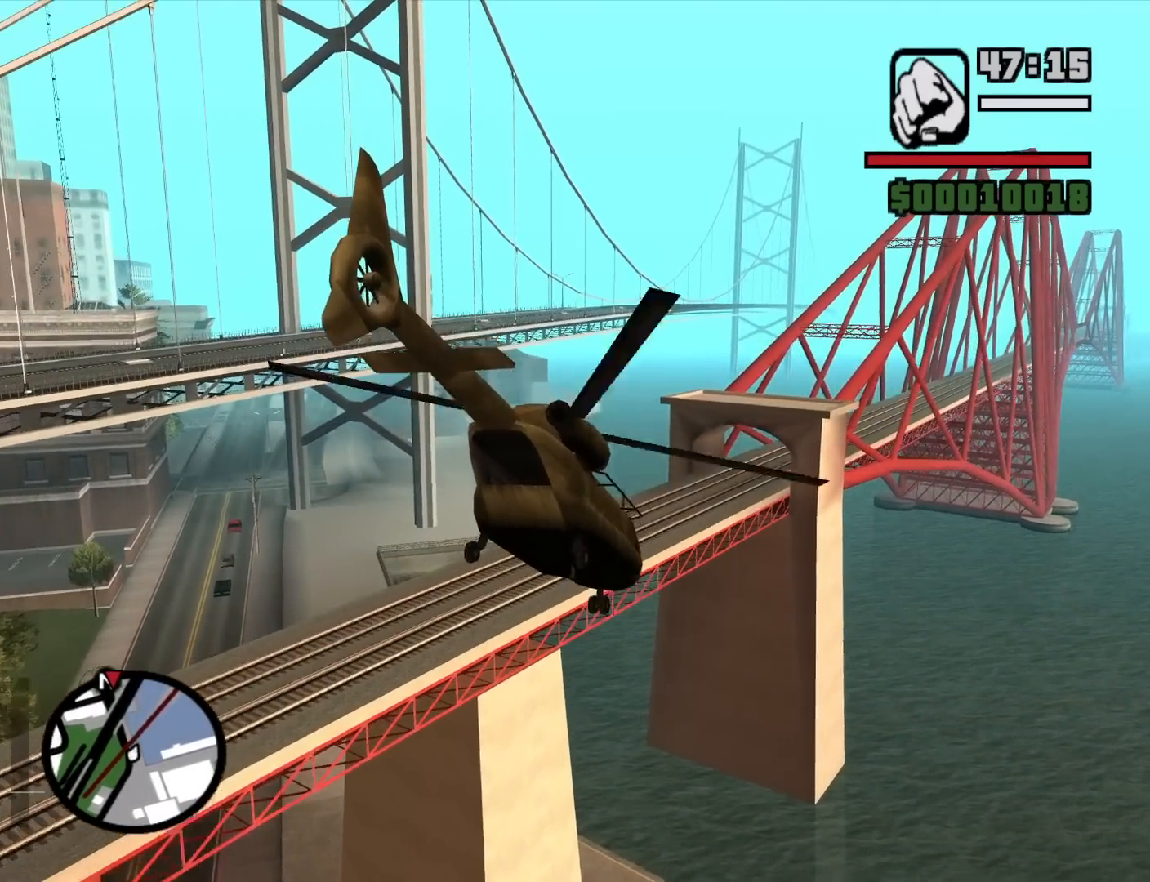
{"keys": ["e", "left", "w"], "mouse": [], "events": [[33, "left", "down"], [317, "e", "down"]]}
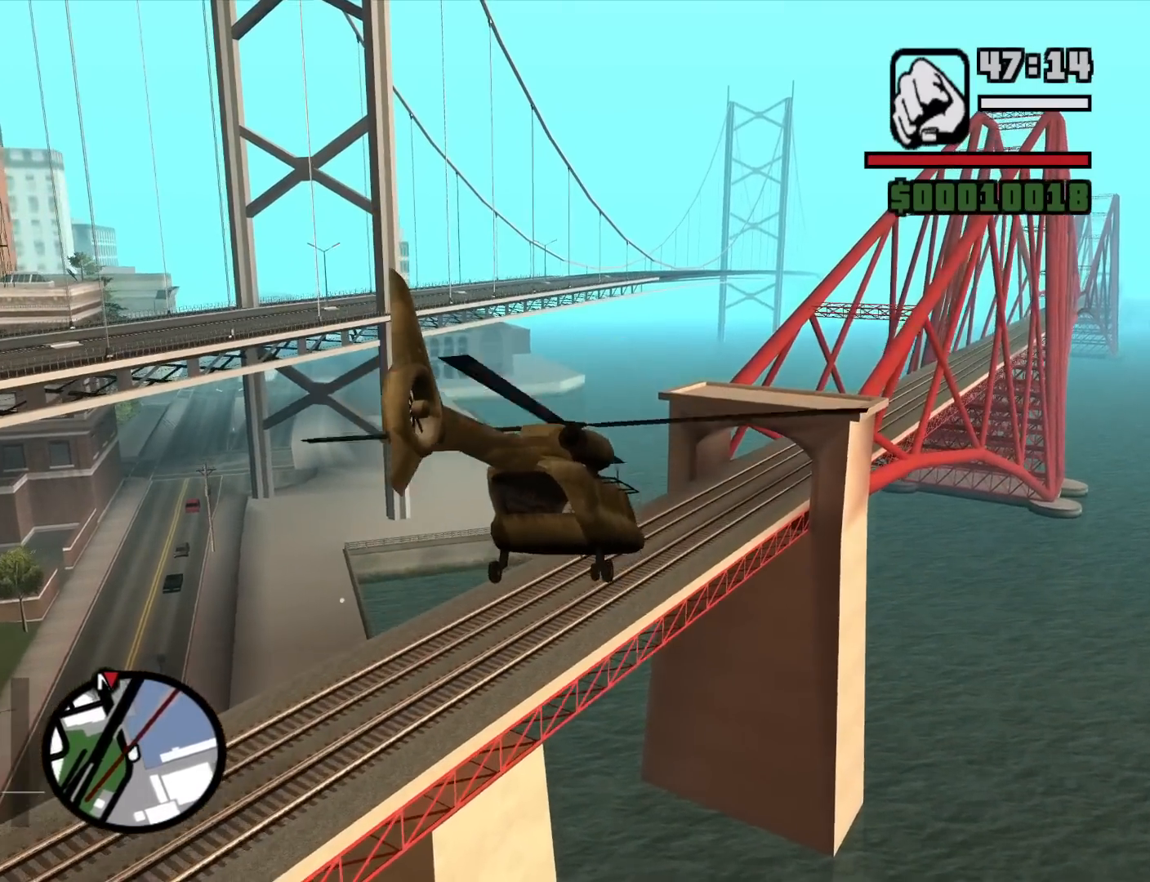
{"keys": ["up", "w"], "mouse": [], "events": [[383, "left", "up"], [433, "up", "down"], [483, "e", "up"]]}
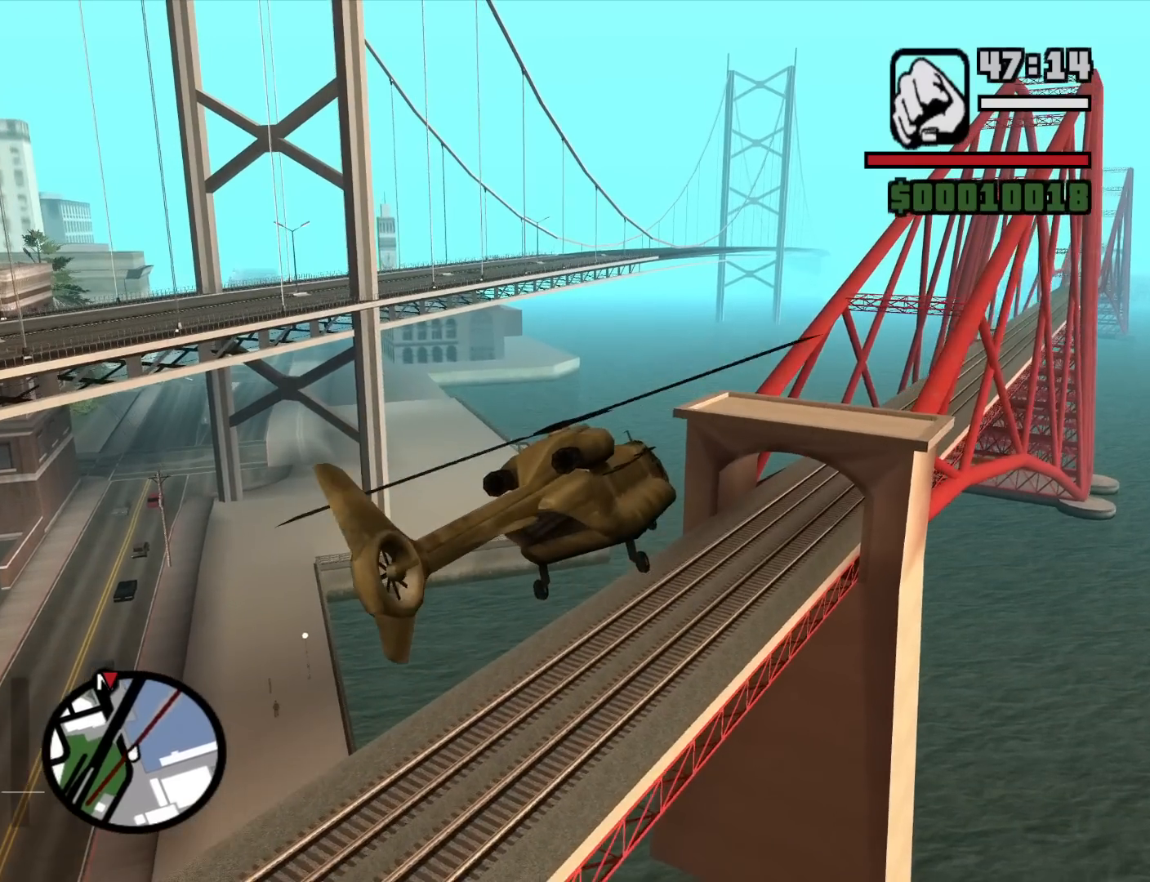
{"keys": ["up", "w"], "mouse": [], "events": [[67, "right", "down"], [217, "right", "up"]]}
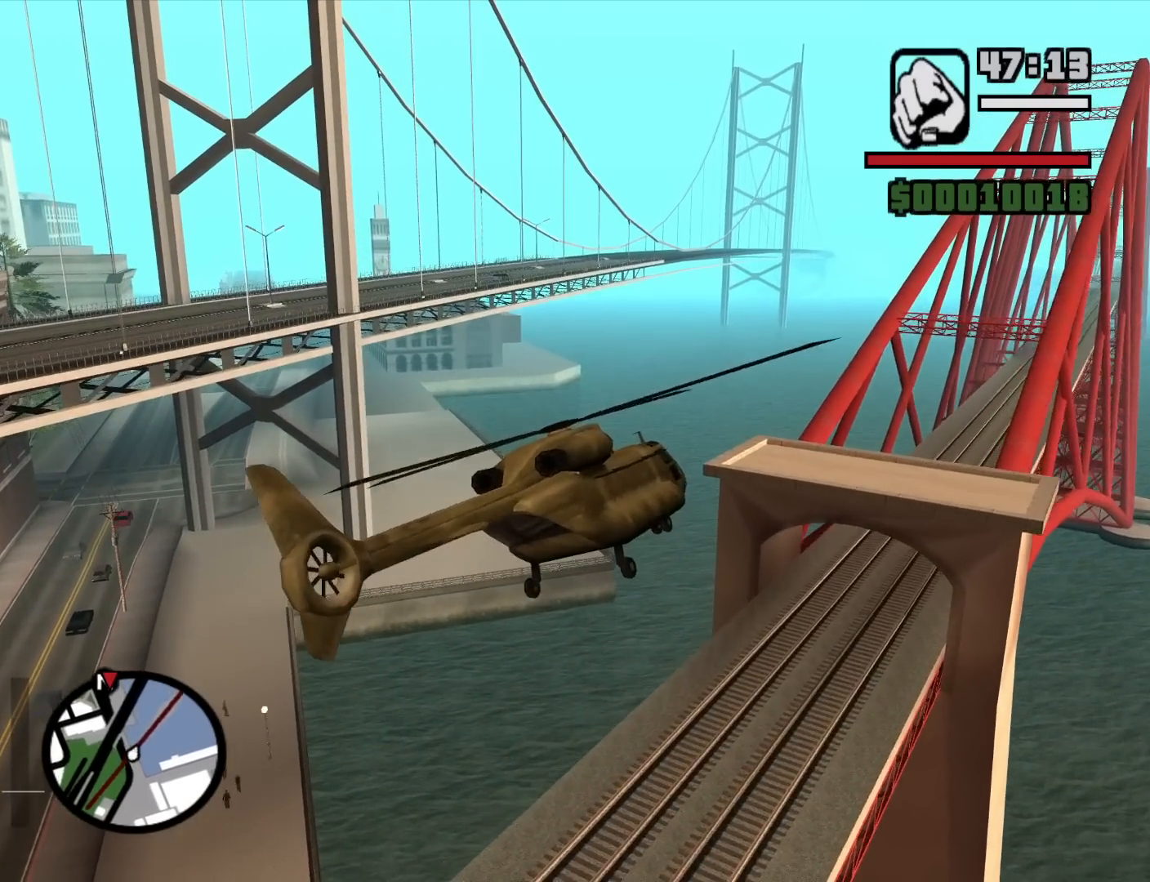
{"keys": ["up", "w"], "mouse": [], "events": []}
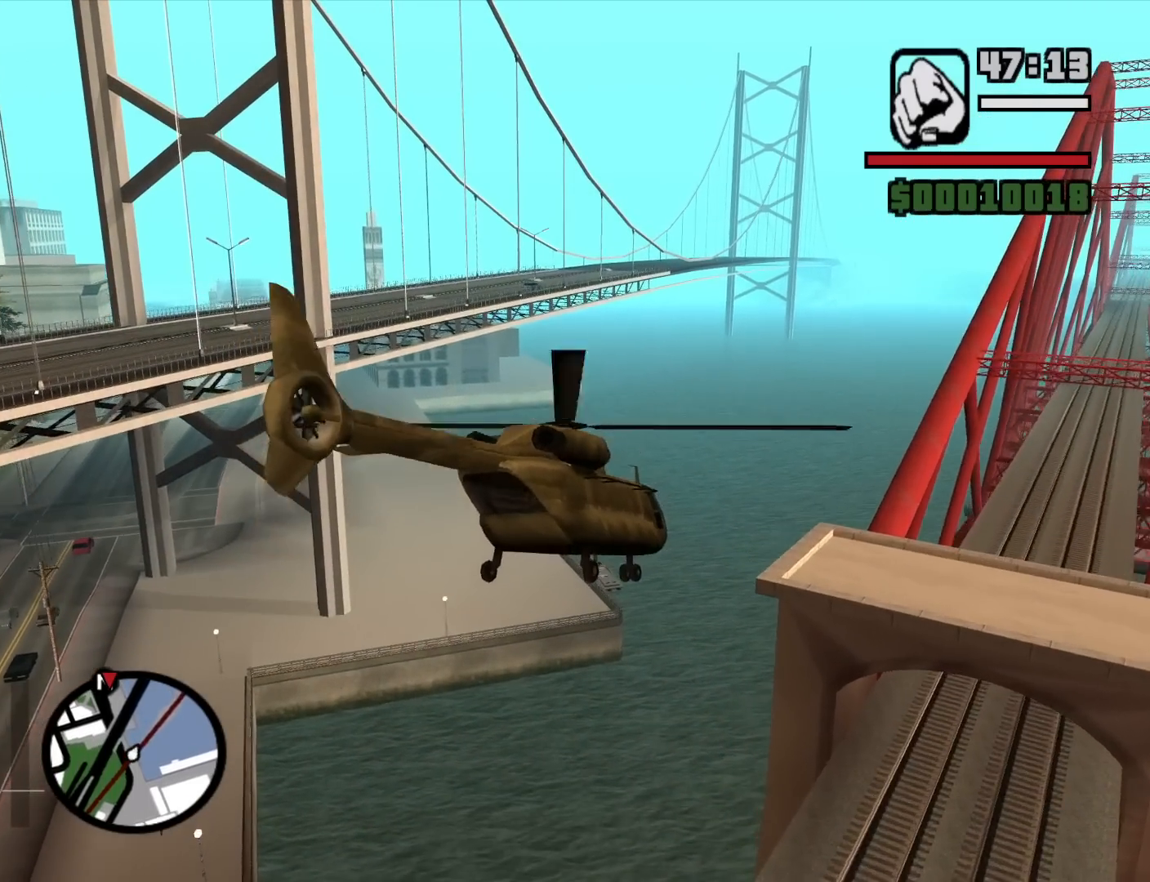
{"keys": ["up", "w"], "mouse": [], "events": []}
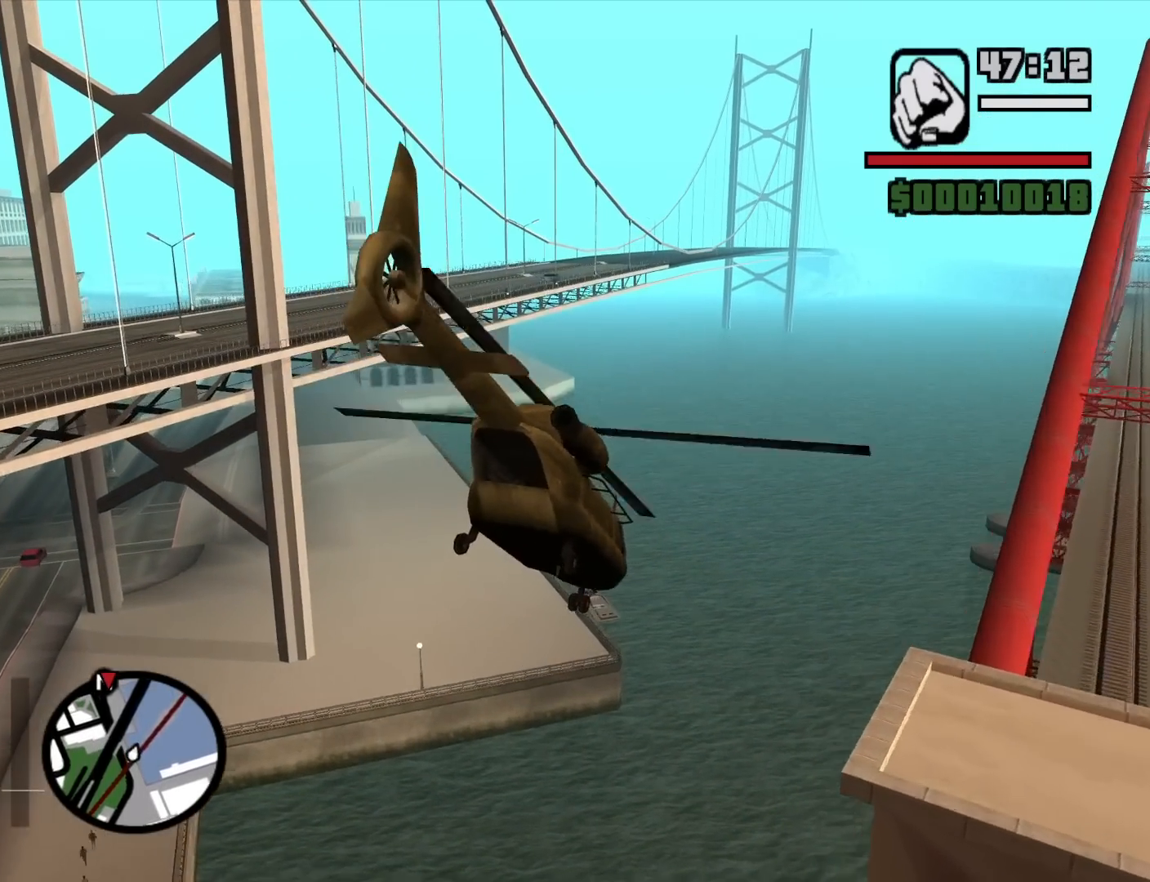
{"keys": ["up", "w"], "mouse": [], "events": []}
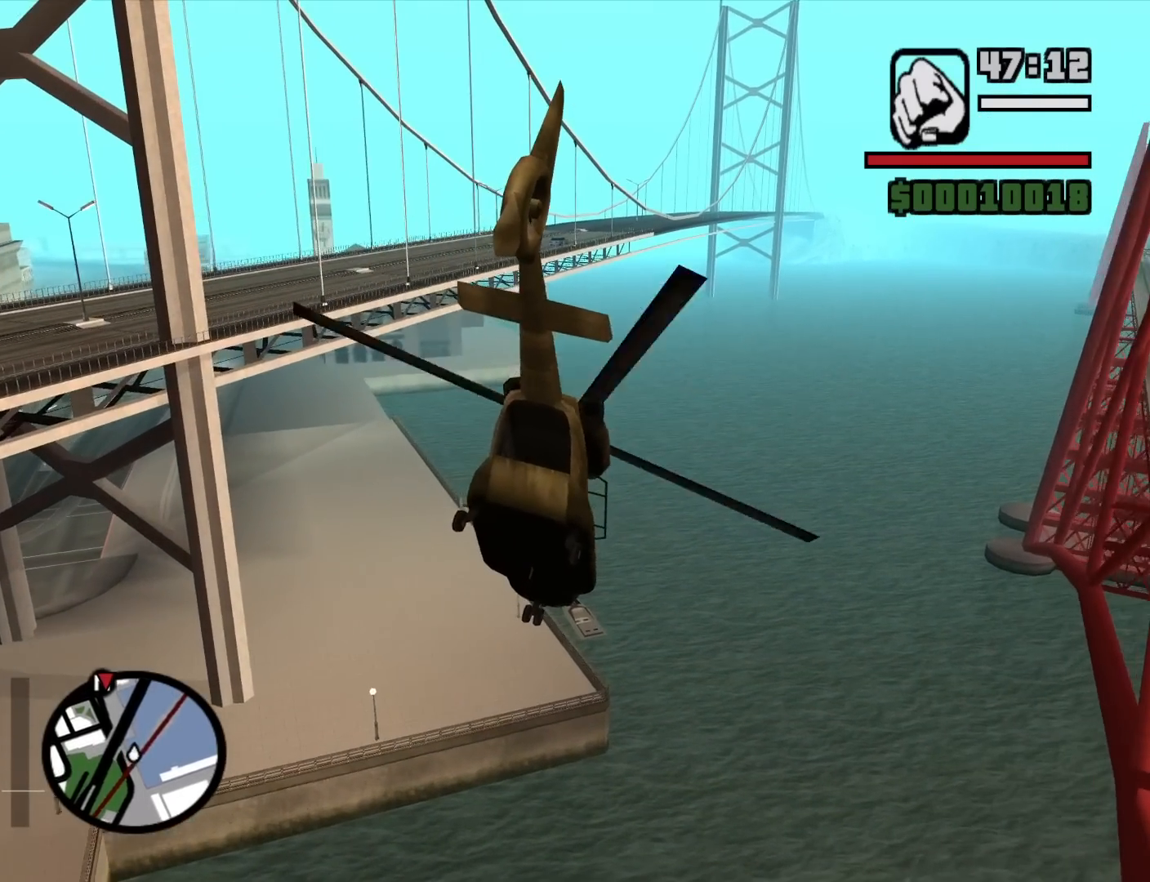
{"keys": ["w"], "mouse": [], "events": [[467, "up", "up"]]}
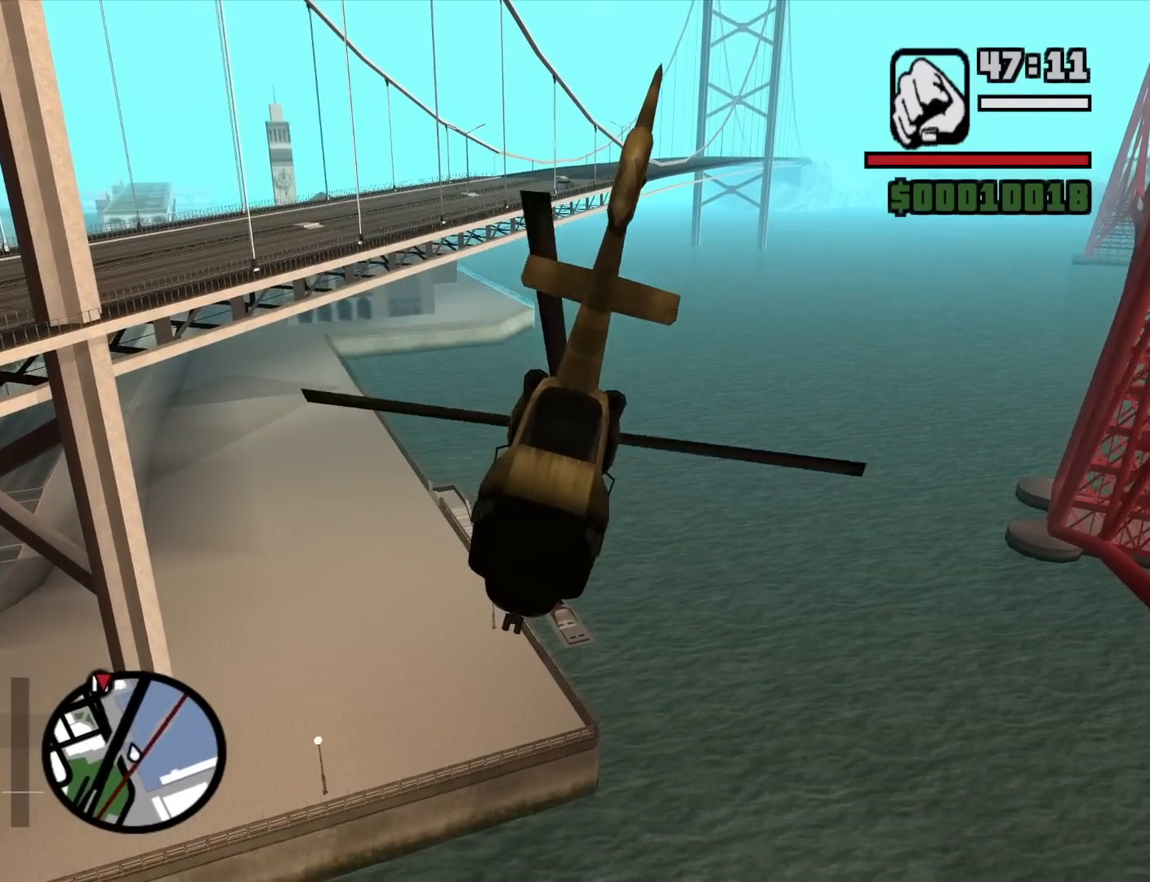
{"keys": ["up", "w"], "mouse": [], "events": [[50, "e", "down"], [250, "up", "down"], [333, "e", "up"]]}